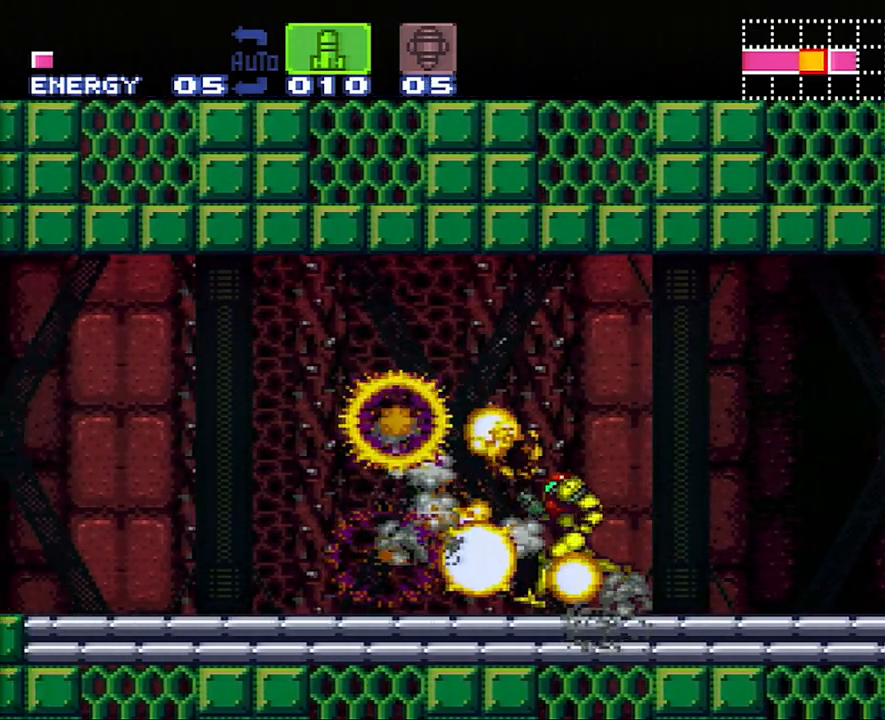
Gameplay with a controller (Nintendo layout); each line is a JSON object with the inputs held at the frame after it. "events" lists button and stick changes between this image and that frame as [ms after this image, input, new state], when the widget could be followed in between. Not read: L3 R3.
{"buttons": ["A", "DPAD_RIGHT"], "events": [[83, "DPAD_LEFT", "up"], [233, "SELECT", "down"], [333, "SELECT", "up"], [467, "DPAD_RIGHT", "down"]]}
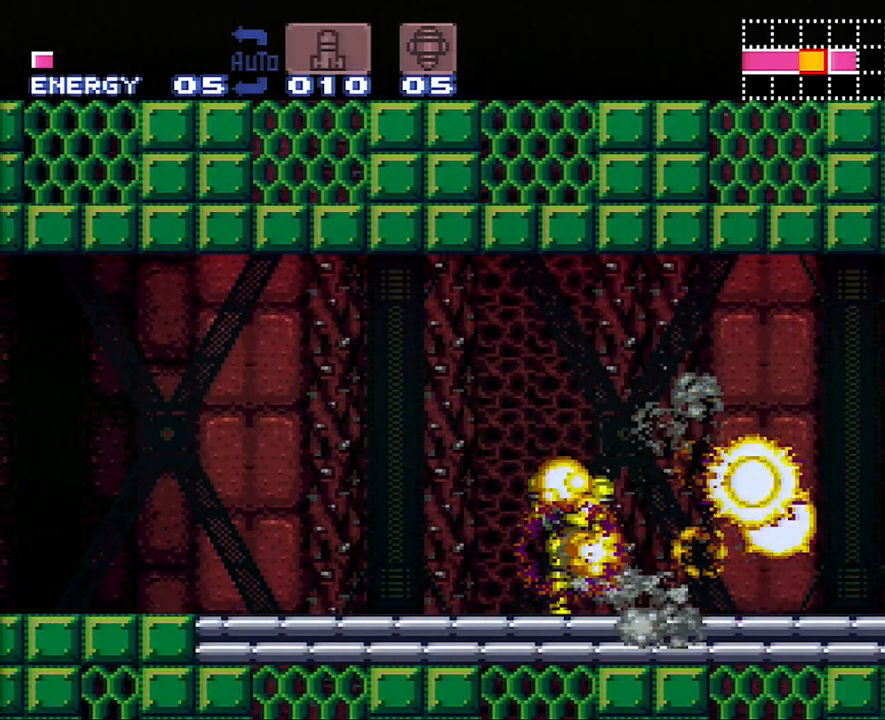
{"buttons": ["A", "DPAD_RIGHT"], "events": [[200, "Y", "down"], [367, "Y", "up"]]}
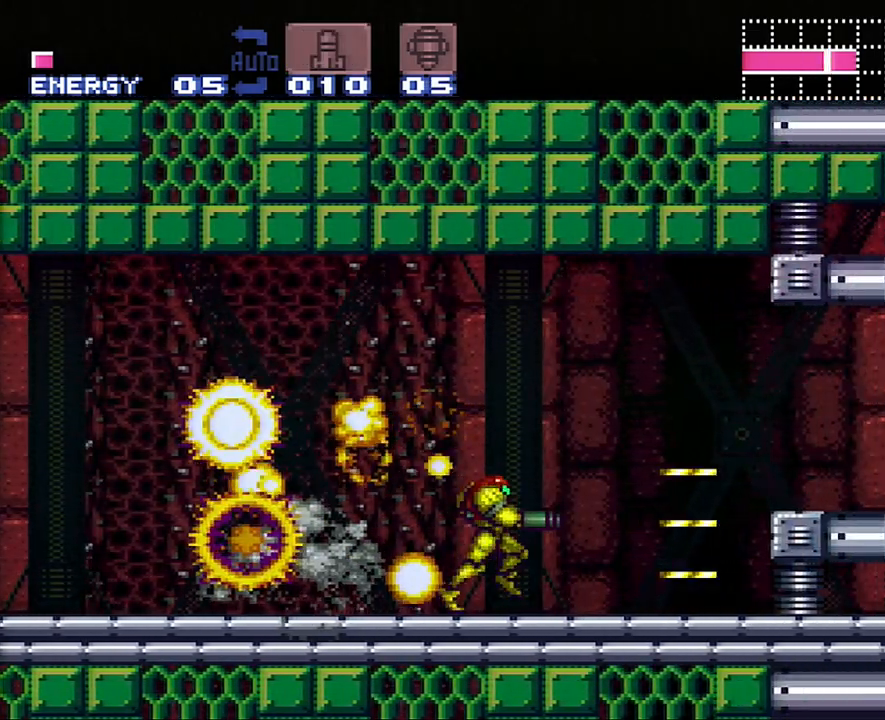
{"buttons": ["A", "DPAD_RIGHT"], "events": [[117, "B", "down"], [333, "B", "up"]]}
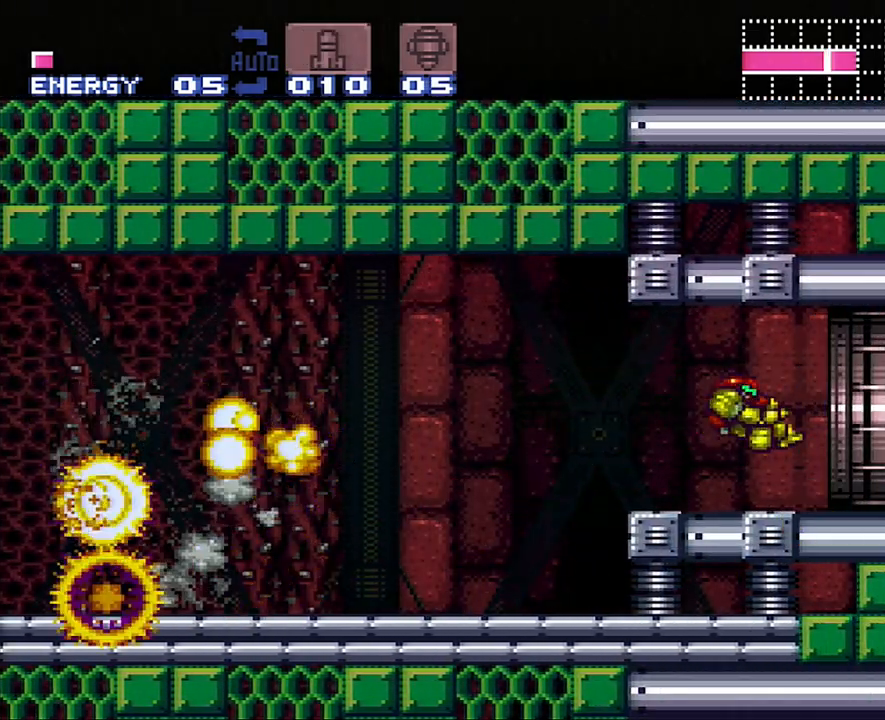
{"buttons": ["A", "DPAD_RIGHT"], "events": []}
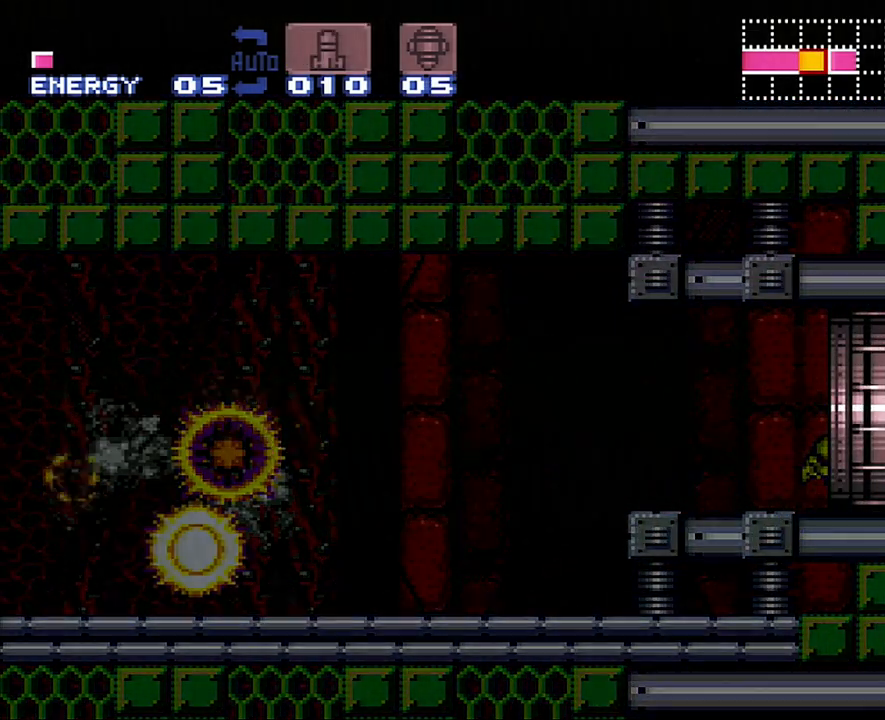
{"buttons": ["A", "DPAD_RIGHT"], "events": [[50, "DPAD_RIGHT", "up"], [167, "DPAD_RIGHT", "down"]]}
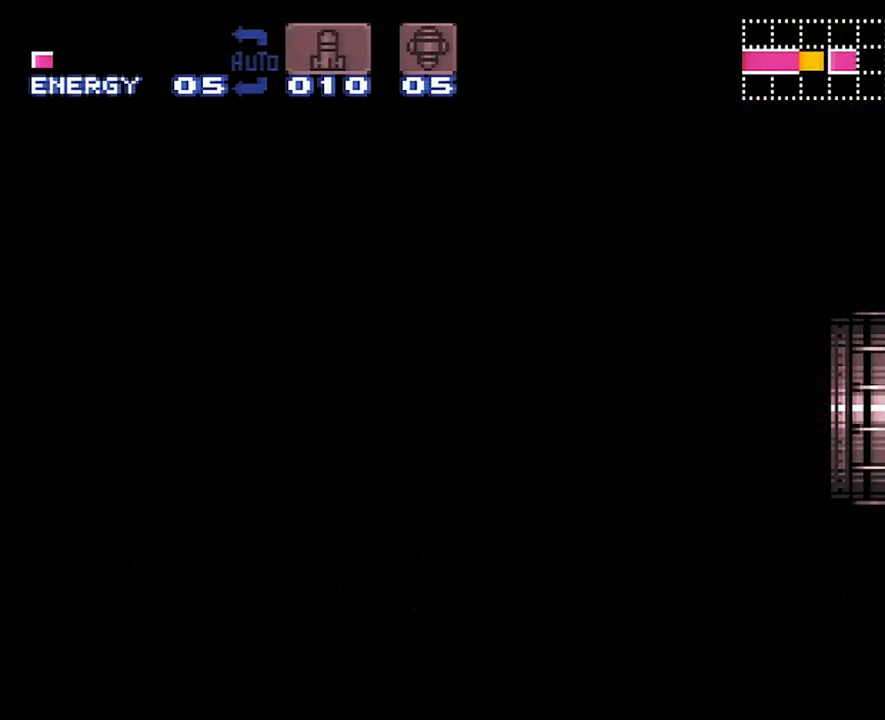
{"buttons": ["A", "DPAD_RIGHT"], "events": [[50, "A", "up"], [50, "DPAD_RIGHT", "up"], [83, "A", "down"], [83, "DPAD_RIGHT", "down"]]}
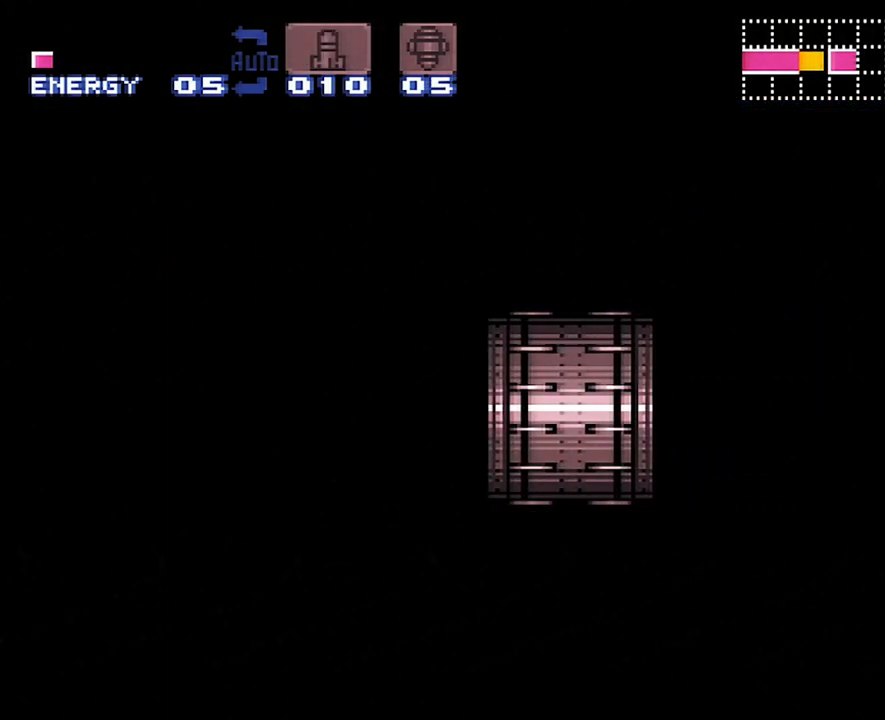
{"buttons": ["A", "DPAD_RIGHT"], "events": []}
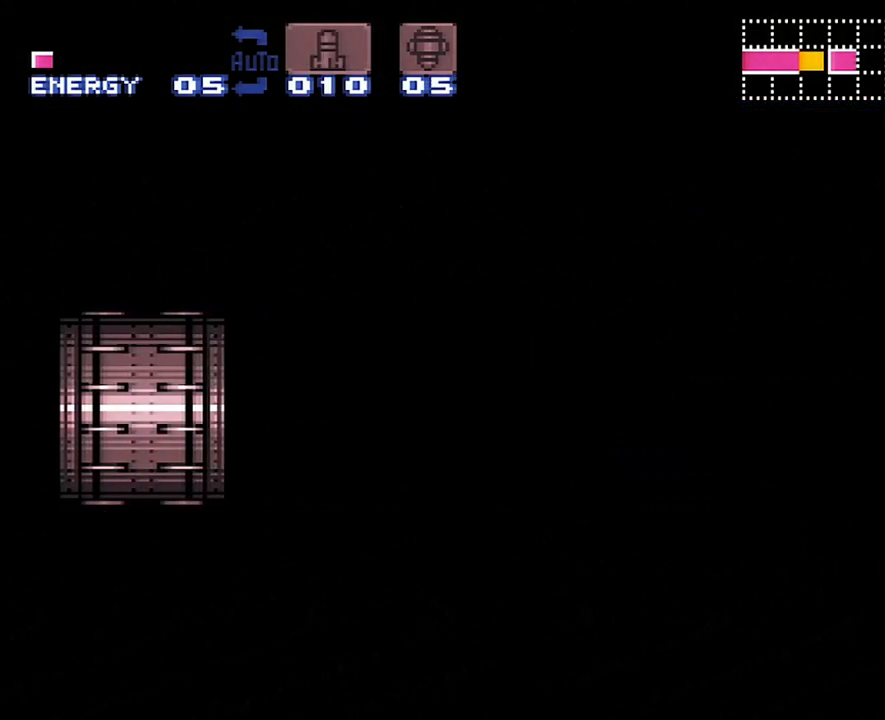
{"buttons": [], "events": [[183, "DPAD_RIGHT", "up"], [450, "A", "up"]]}
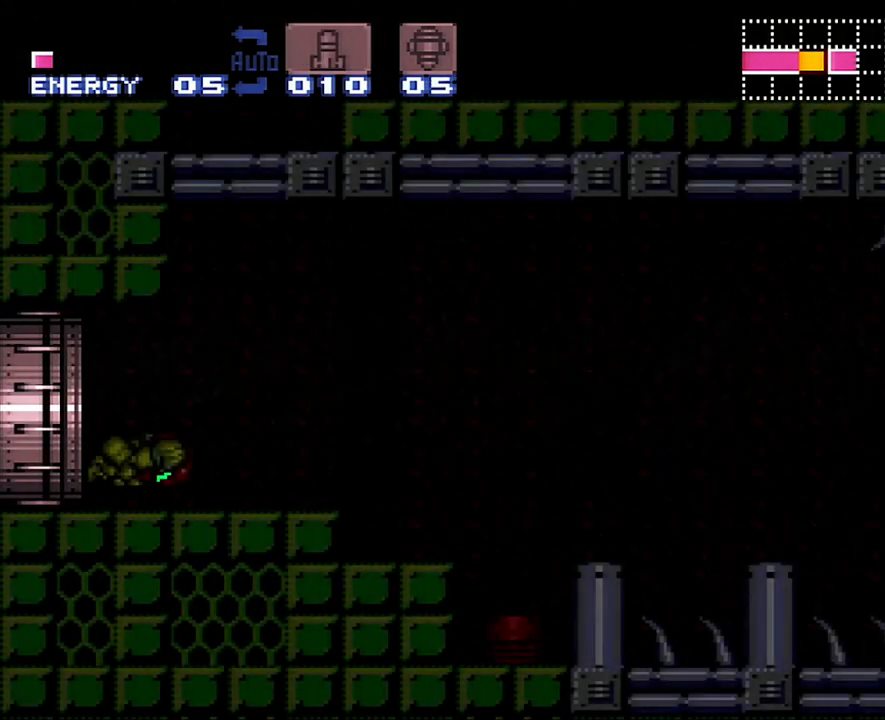
{"buttons": ["A", "DPAD_RIGHT"], "events": [[300, "A", "down"], [333, "DPAD_RIGHT", "down"]]}
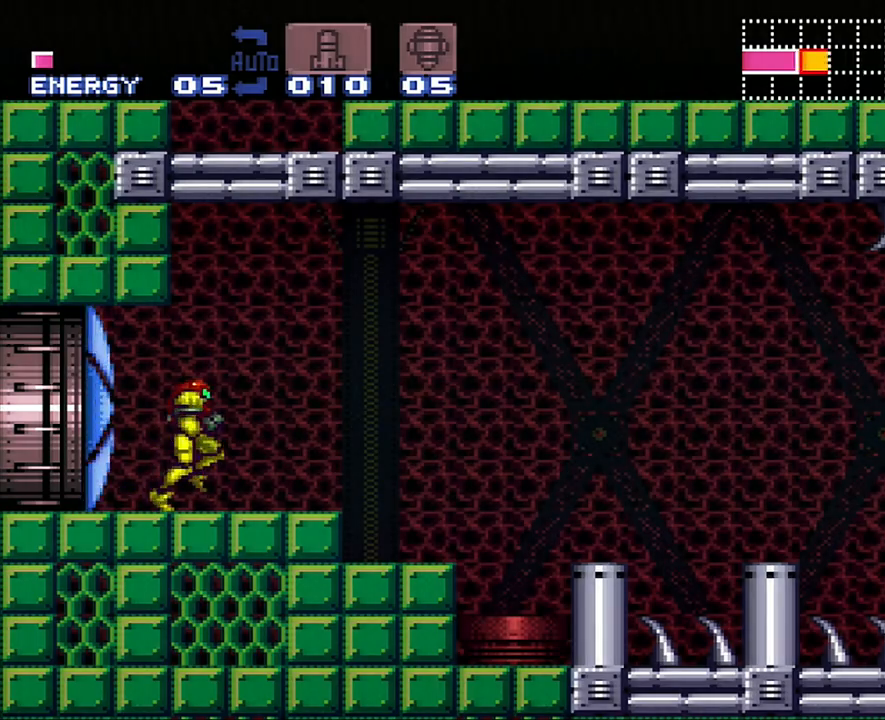
{"buttons": ["A", "B", "DPAD_RIGHT"], "events": [[250, "B", "down"]]}
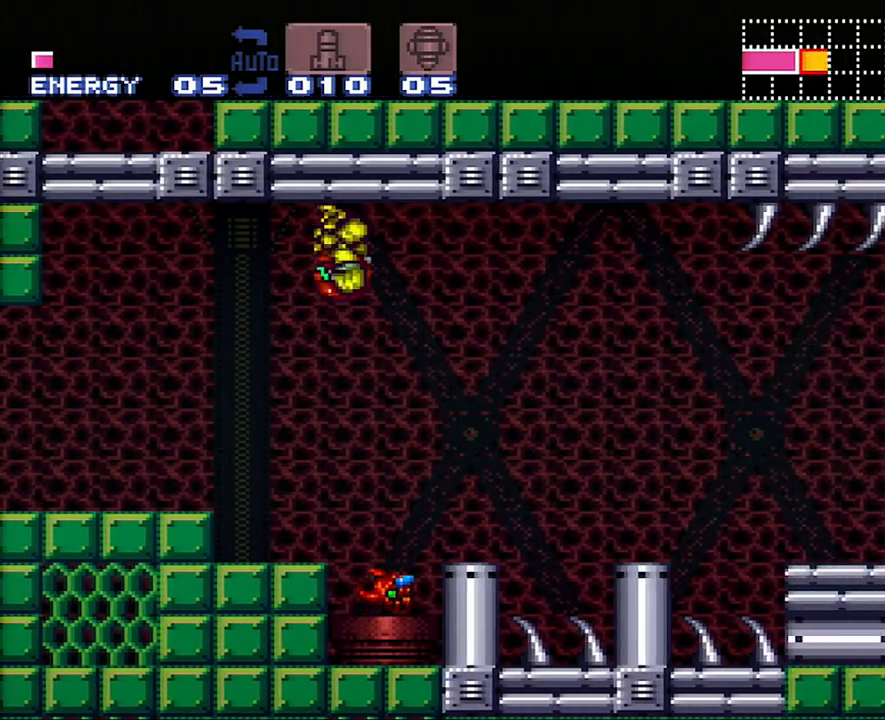
{"buttons": ["A"], "events": [[200, "B", "up"], [483, "DPAD_RIGHT", "up"]]}
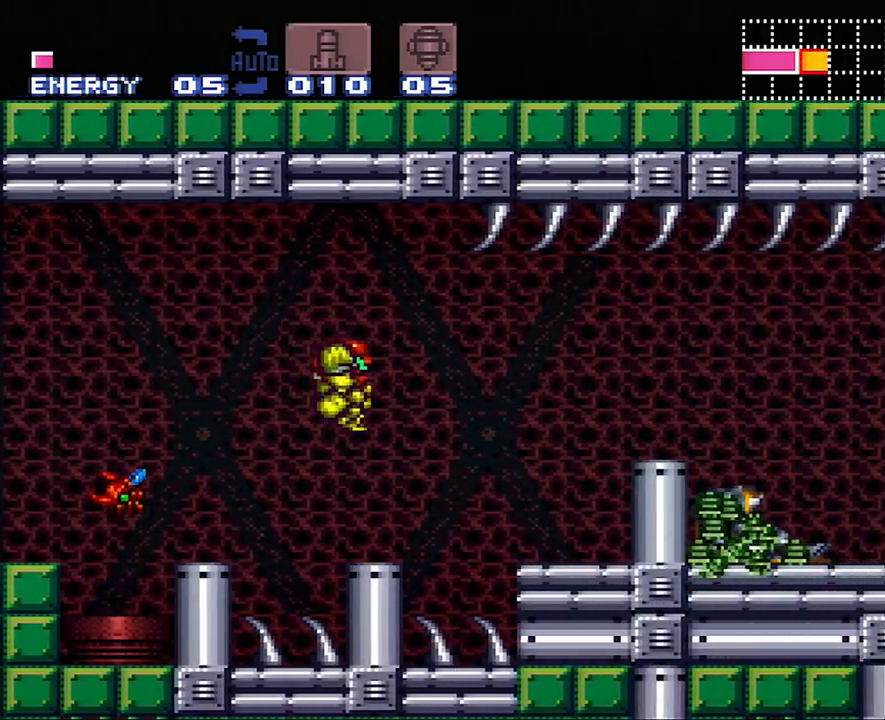
{"buttons": ["A", "DPAD_RIGHT"], "events": [[83, "DPAD_LEFT", "down"], [117, "DPAD_LEFT", "up"], [183, "DPAD_RIGHT", "down"], [300, "B", "down"], [417, "B", "up"]]}
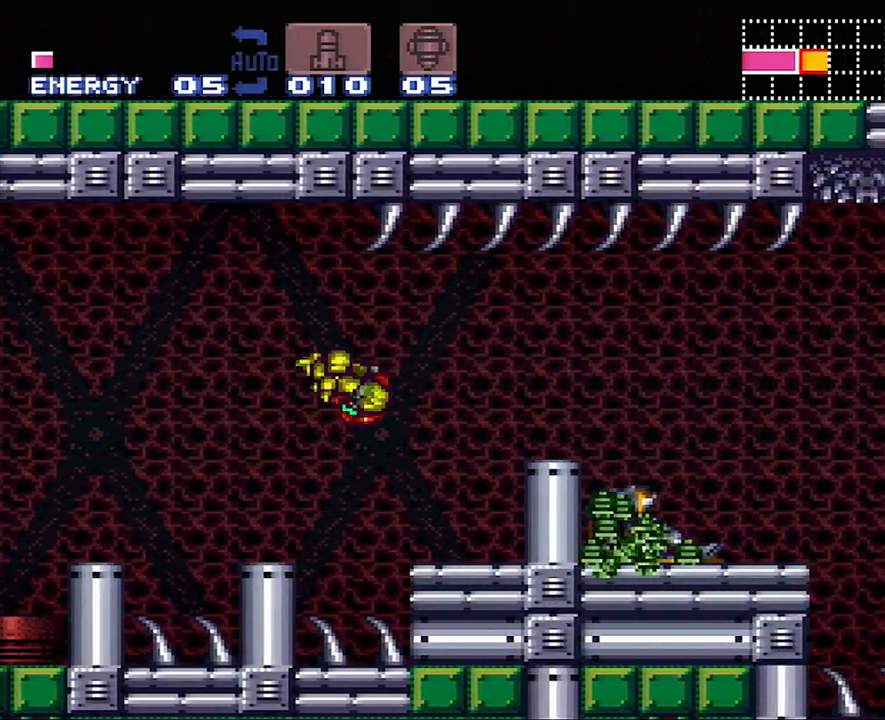
{"buttons": ["B", "DPAD_RIGHT"], "events": [[383, "A", "up"], [450, "B", "down"]]}
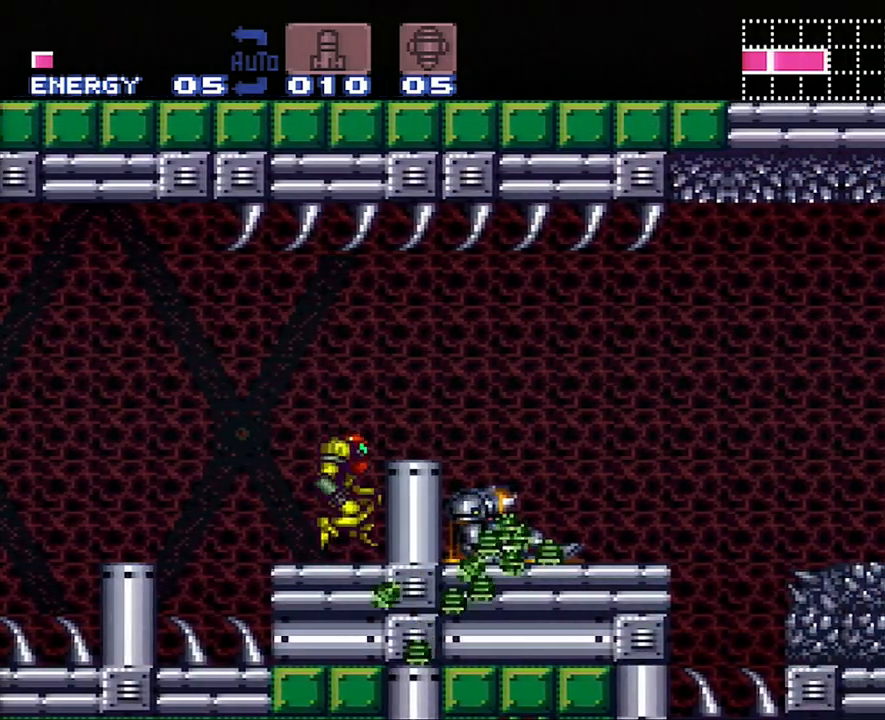
{"buttons": ["A", "DPAD_RIGHT"], "events": [[167, "A", "down"], [183, "B", "up"], [233, "X", "down"], [333, "X", "up"], [417, "X", "down"], [483, "X", "up"]]}
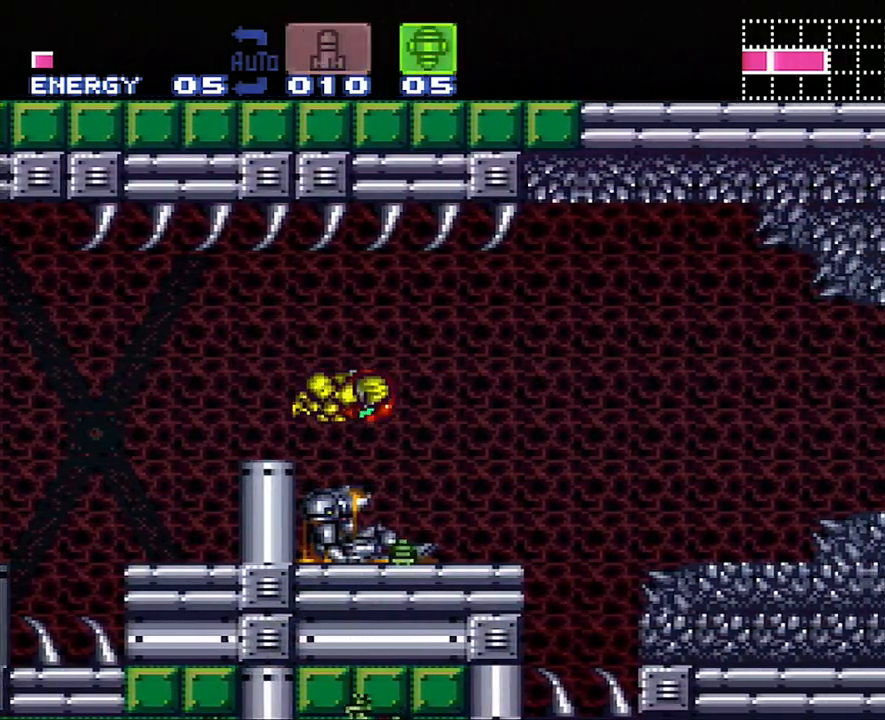
{"buttons": ["A", "B", "DPAD_RIGHT"], "events": [[383, "B", "down"]]}
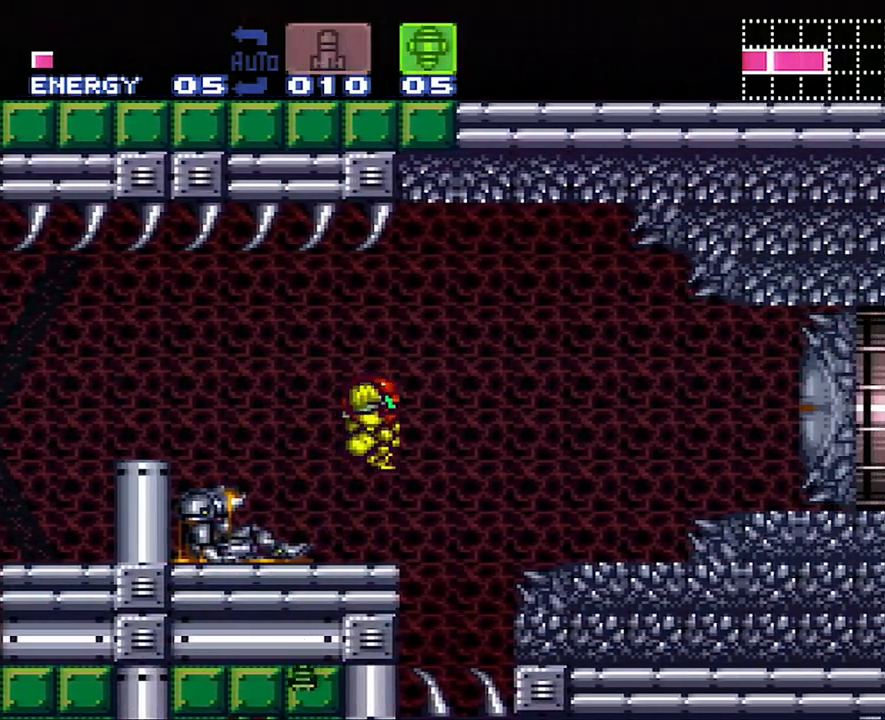
{"buttons": ["DPAD_RIGHT"], "events": [[50, "B", "up"], [117, "A", "up"], [367, "Y", "down"], [417, "Y", "up"]]}
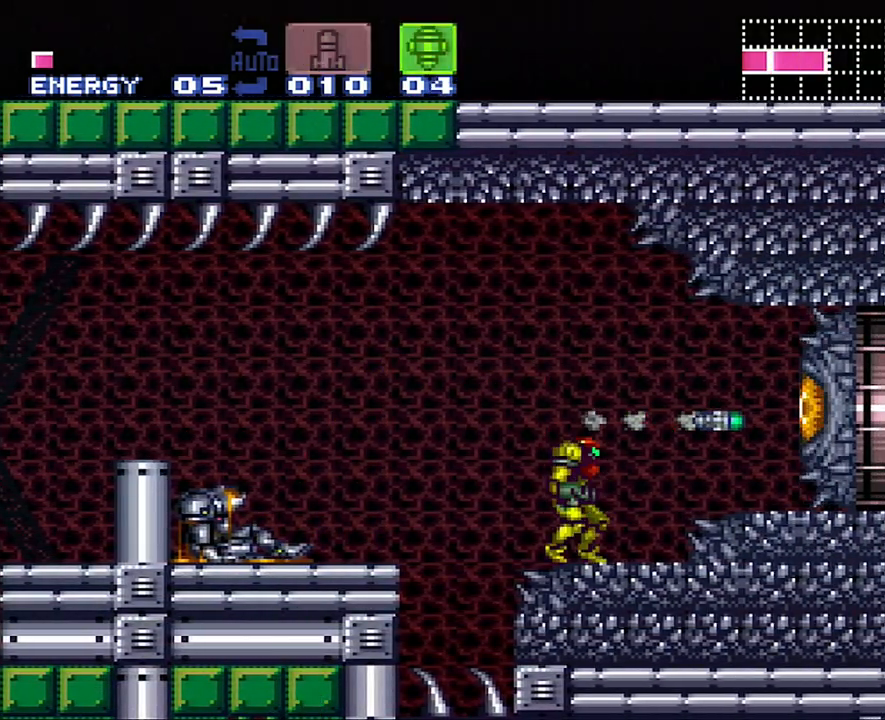
{"buttons": ["SELECT"], "events": [[133, "B", "down"], [283, "B", "up"], [333, "DPAD_RIGHT", "up"], [417, "SELECT", "down"]]}
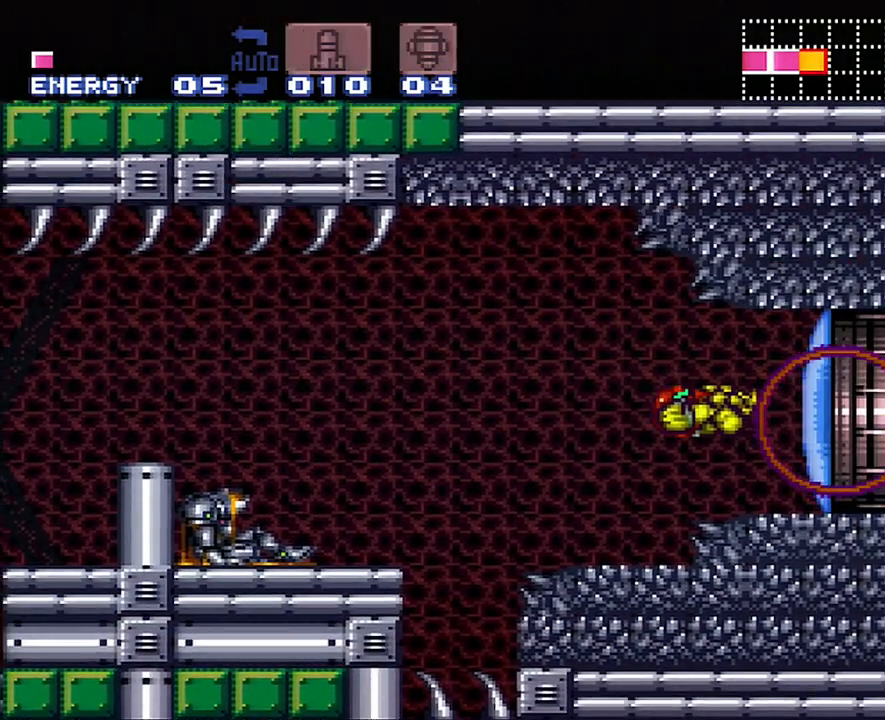
{"buttons": [], "events": [[117, "SELECT", "up"], [317, "Y", "down"], [433, "Y", "up"]]}
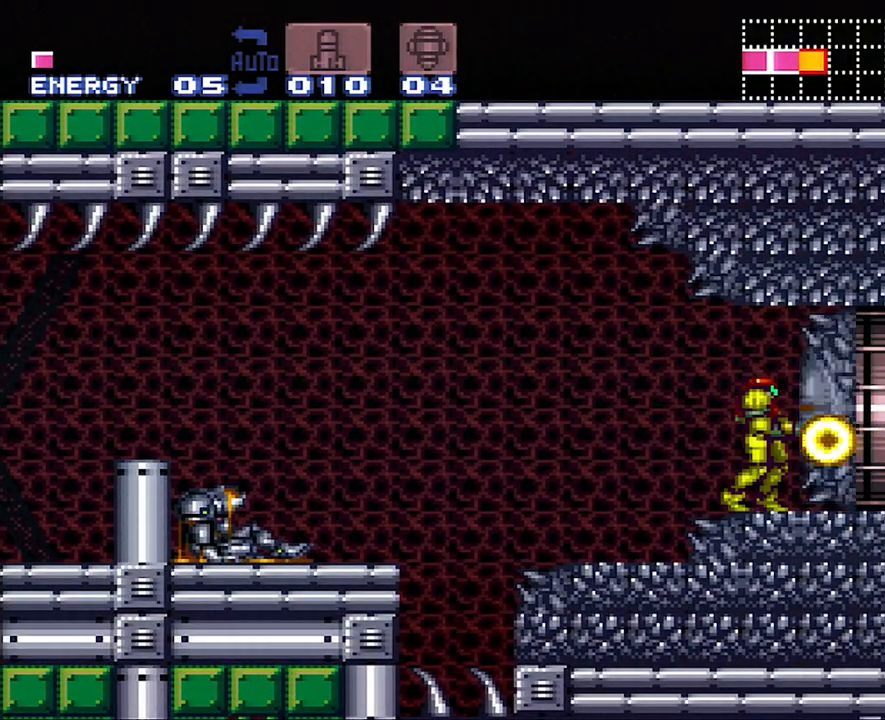
{"buttons": [], "events": [[17, "Y", "down"], [100, "Y", "up"], [167, "Y", "down"], [267, "Y", "up"], [367, "Y", "down"], [450, "Y", "up"]]}
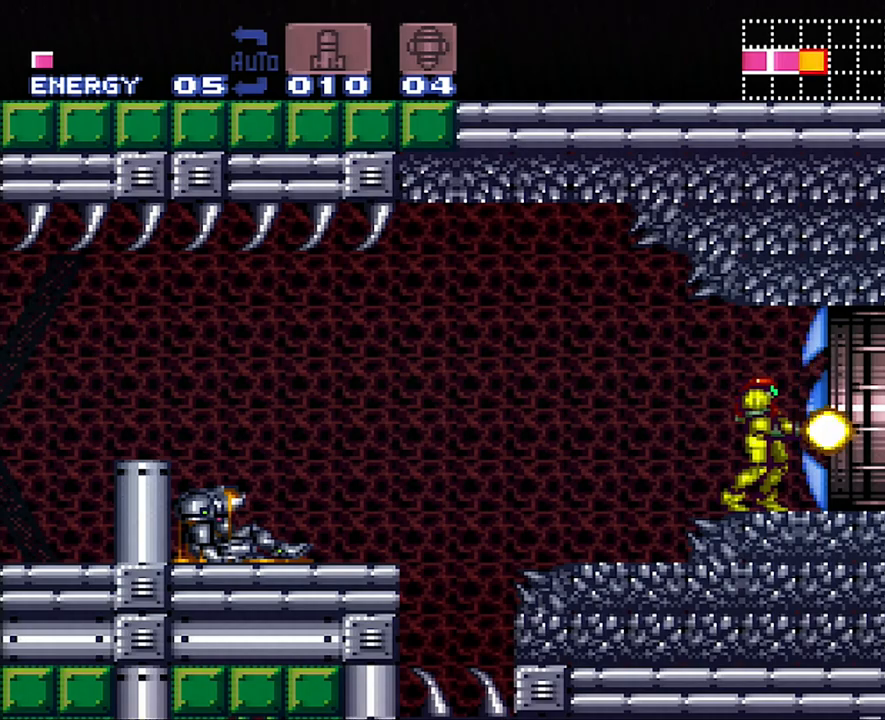
{"buttons": ["A"], "events": [[83, "DPAD_RIGHT", "down"], [133, "A", "down"], [417, "DPAD_RIGHT", "up"]]}
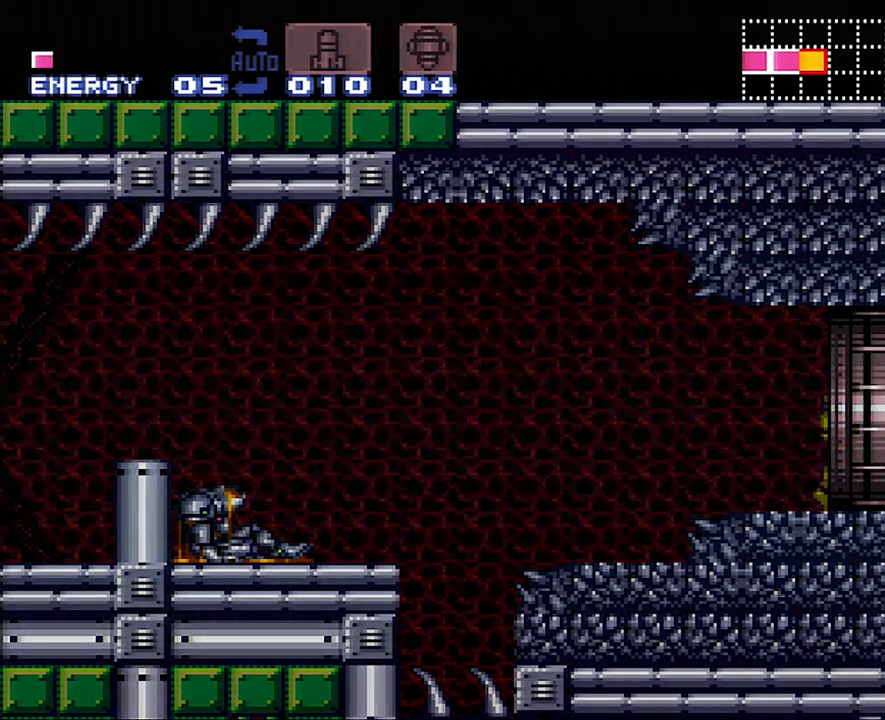
{"buttons": ["DPAD_LEFT"], "events": [[17, "A", "up"], [167, "DPAD_LEFT", "down"]]}
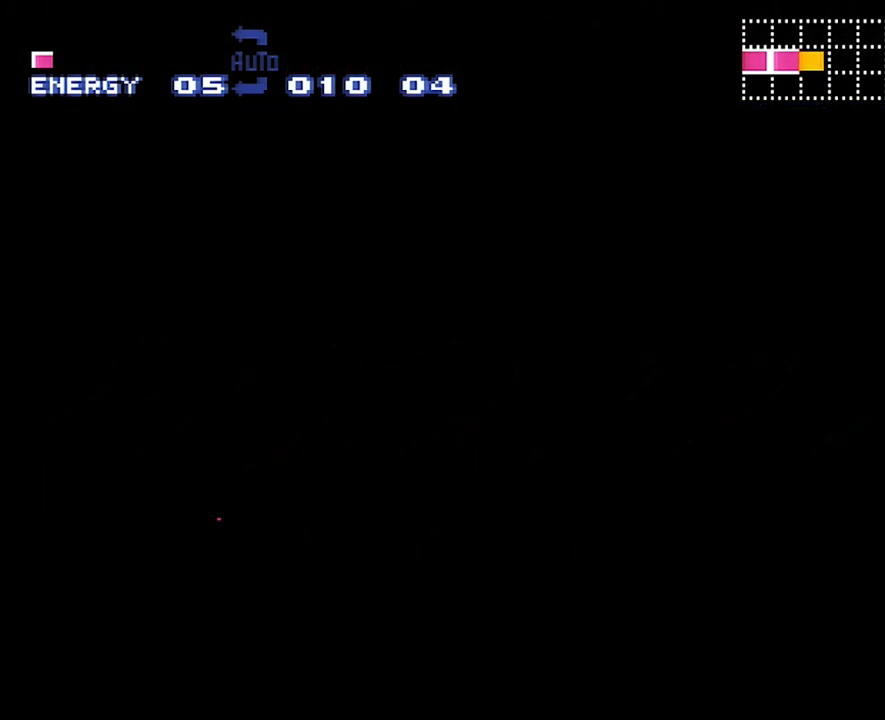
{"buttons": ["A", "DPAD_LEFT"], "events": [[417, "A", "down"]]}
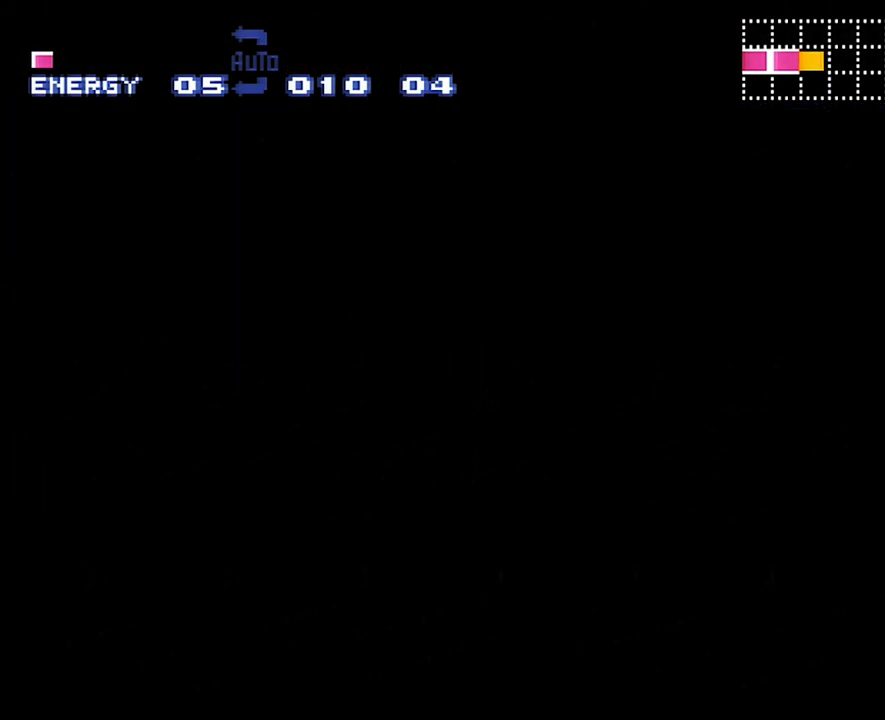
{"buttons": ["A", "DPAD_LEFT"], "events": []}
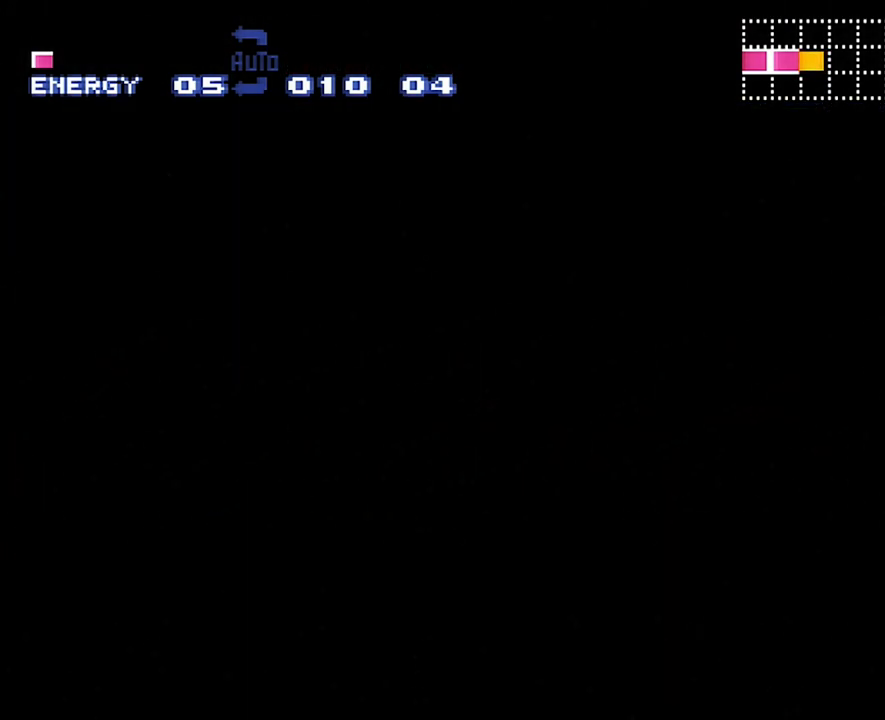
{"buttons": ["A", "DPAD_LEFT"], "events": []}
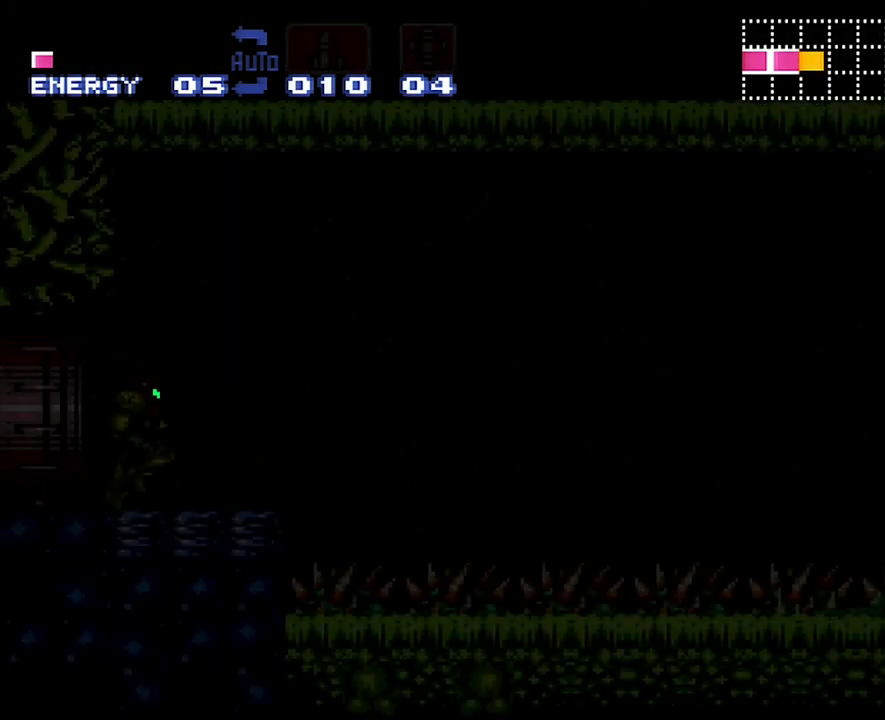
{"buttons": ["A", "DPAD_LEFT"], "events": []}
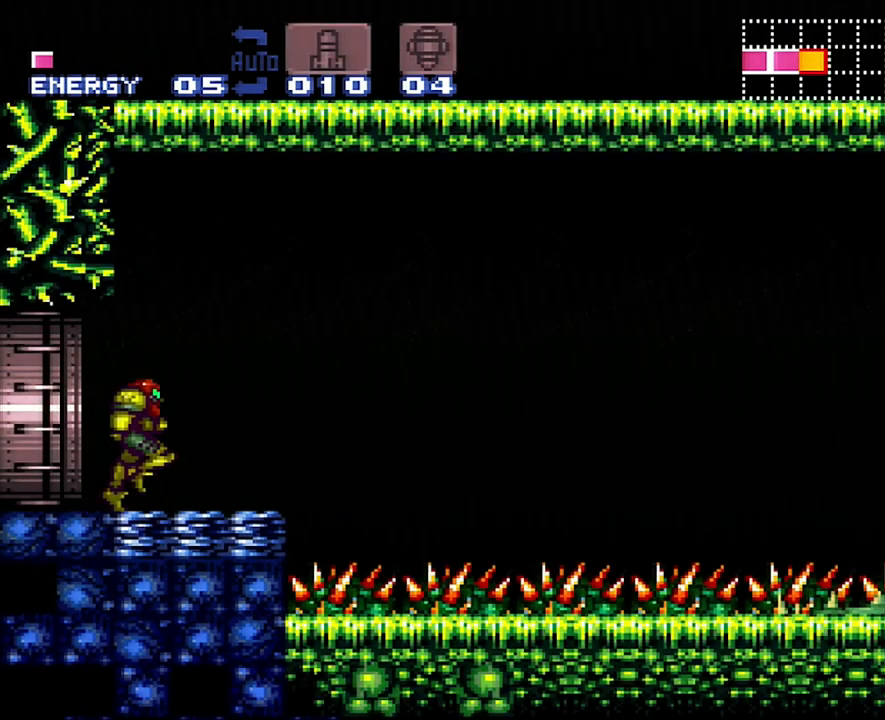
{"buttons": ["DPAD_DOWN"], "events": [[383, "DPAD_LEFT", "up"], [467, "A", "up"], [483, "DPAD_DOWN", "down"]]}
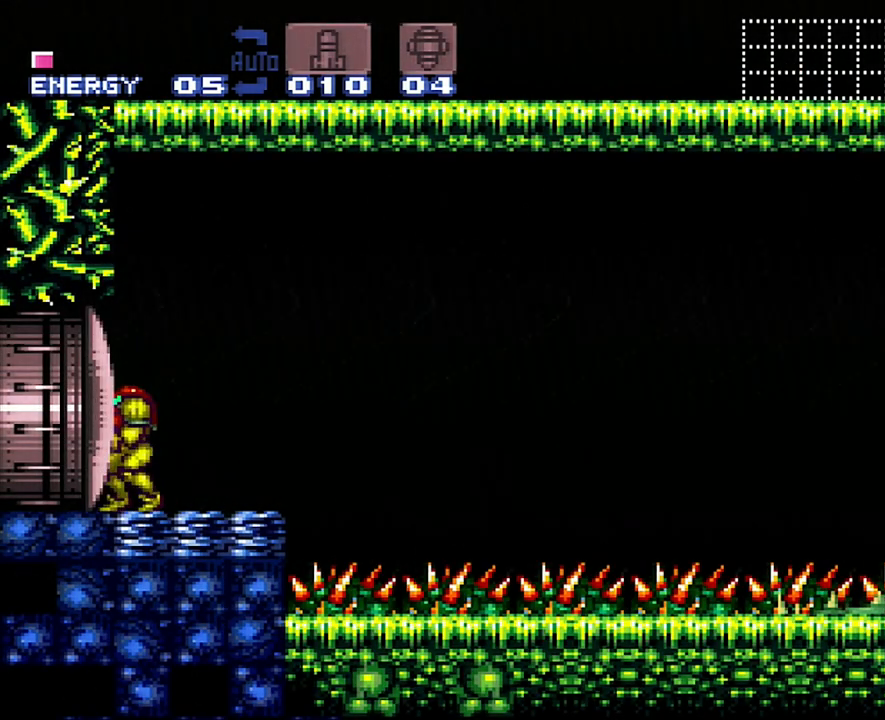
{"buttons": ["DPAD_UP"], "events": [[117, "DPAD_DOWN", "up"], [167, "DPAD_DOWN", "down"], [267, "DPAD_DOWN", "up"], [333, "Y", "down"], [383, "DPAD_UP", "down"], [433, "Y", "up"]]}
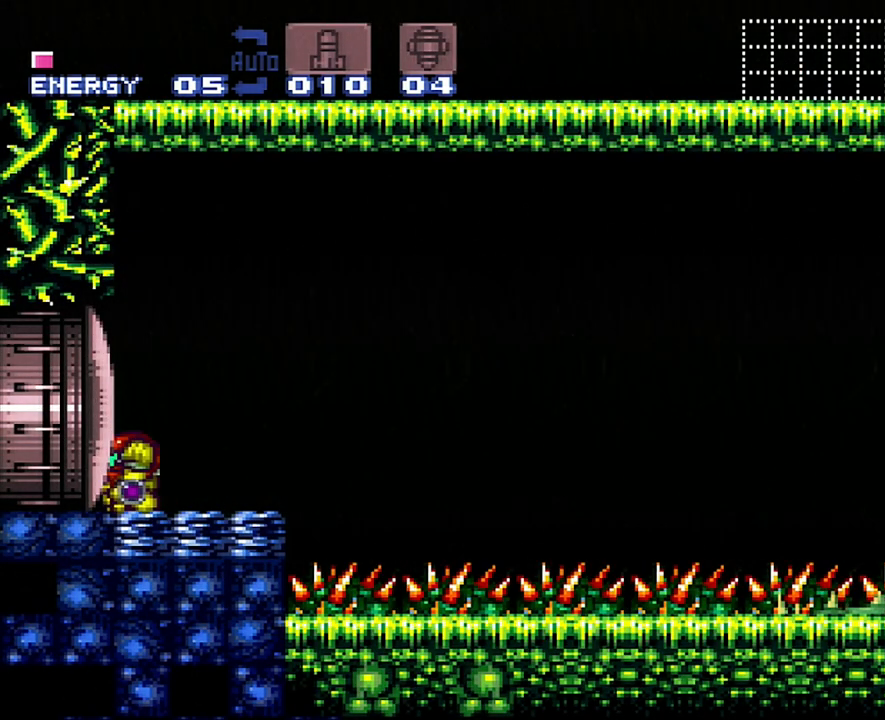
{"buttons": ["DPAD_RIGHT"], "events": [[17, "DPAD_UP", "up"], [300, "DPAD_DOWN", "down"], [300, "DPAD_RIGHT", "down"], [400, "DPAD_DOWN", "up"], [400, "DPAD_RIGHT", "up"], [483, "DPAD_RIGHT", "down"]]}
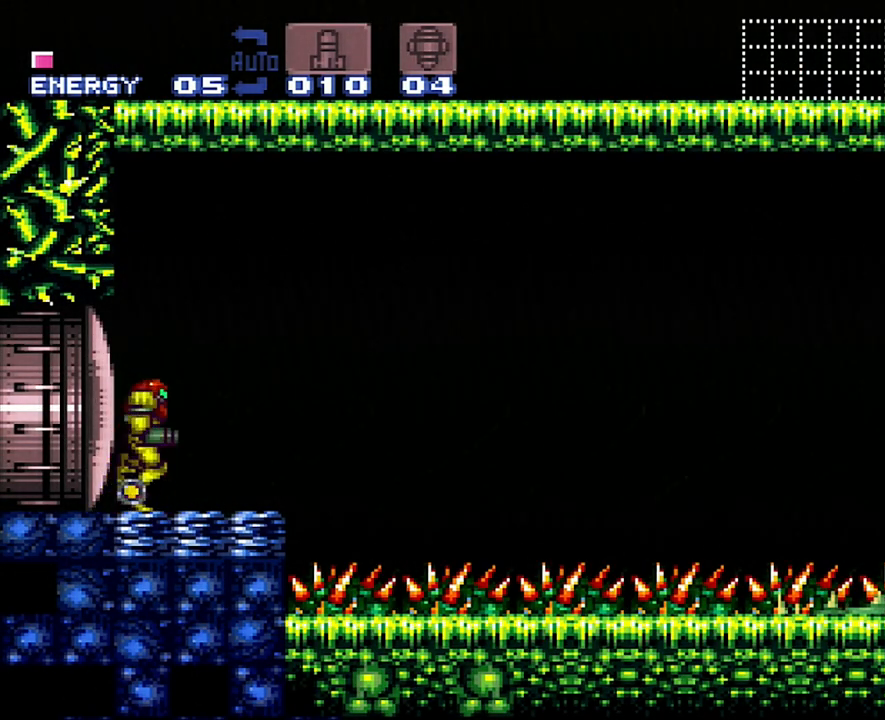
{"buttons": ["DPAD_LEFT"], "events": [[50, "DPAD_RIGHT", "up"], [367, "DPAD_LEFT", "down"]]}
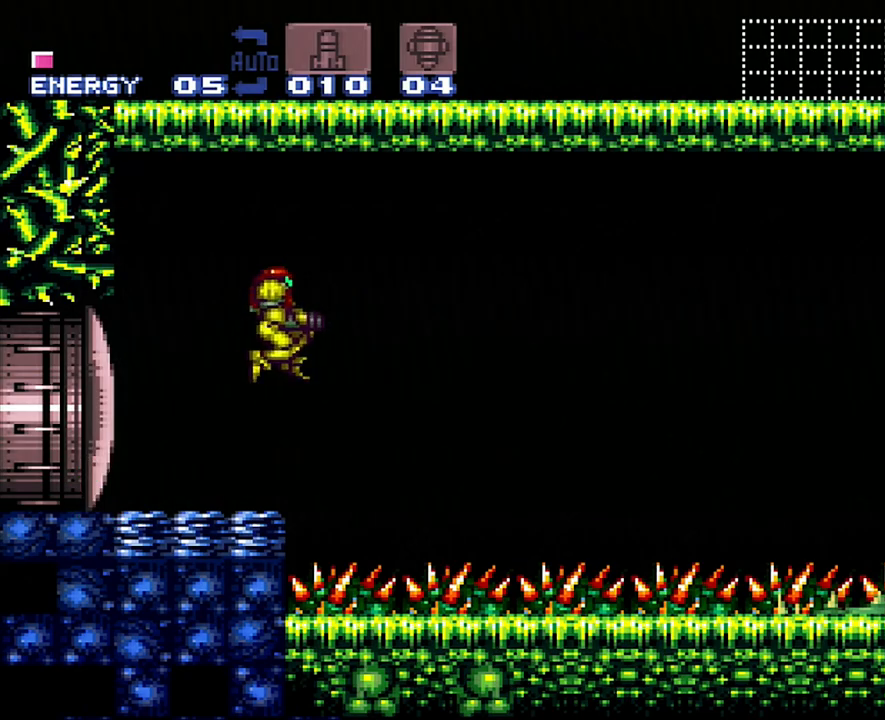
{"buttons": ["A", "DPAD_LEFT"], "events": [[83, "A", "down"]]}